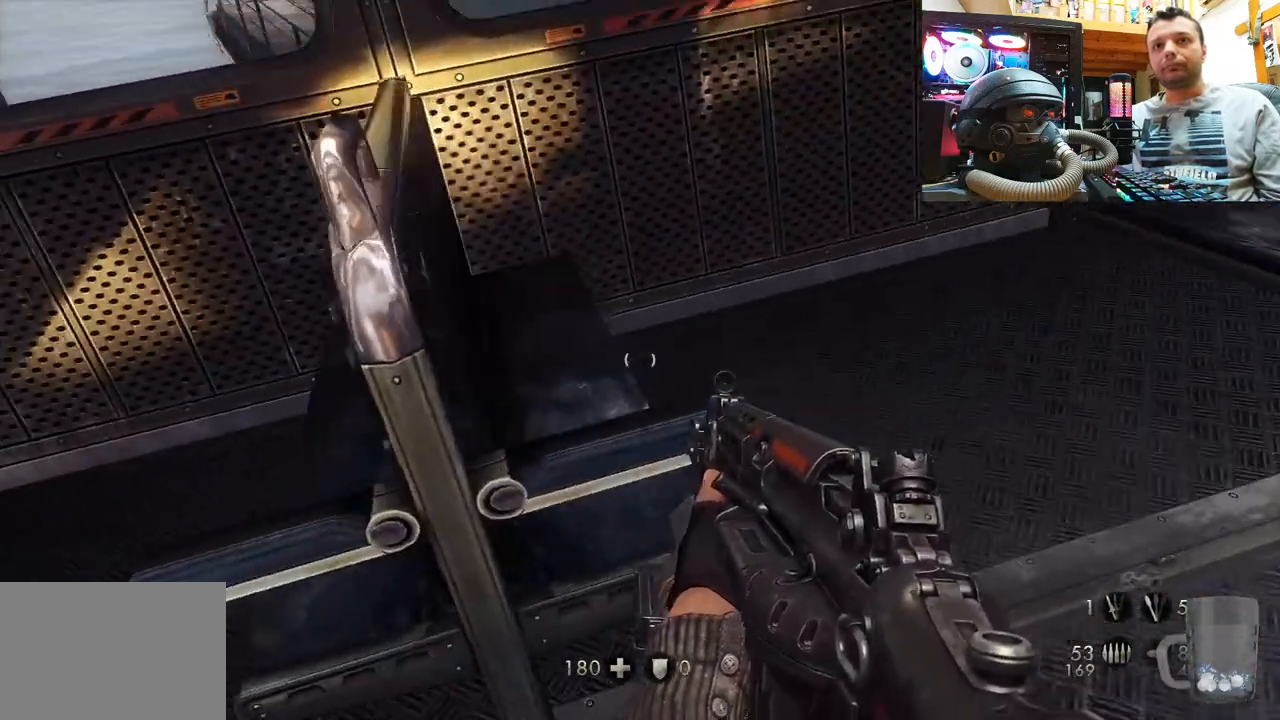
Gameplay with a controller (PlayStation layout); each line is a JSON object with the inputs held at the frame after it. "events" lists button and stick changes between this image and that frame as [ms after this image, input, new state], when the widget could be followed in between. Not read: L1 R3.
{"buttons": [], "left_stick": "up", "right_stick": "down-right", "events": [[67, "left_stick", "right"], [117, "left_stick", "up-right"], [200, "right_stick", "right"], [367, "right_stick", "down-right"], [433, "left_stick", "up"]]}
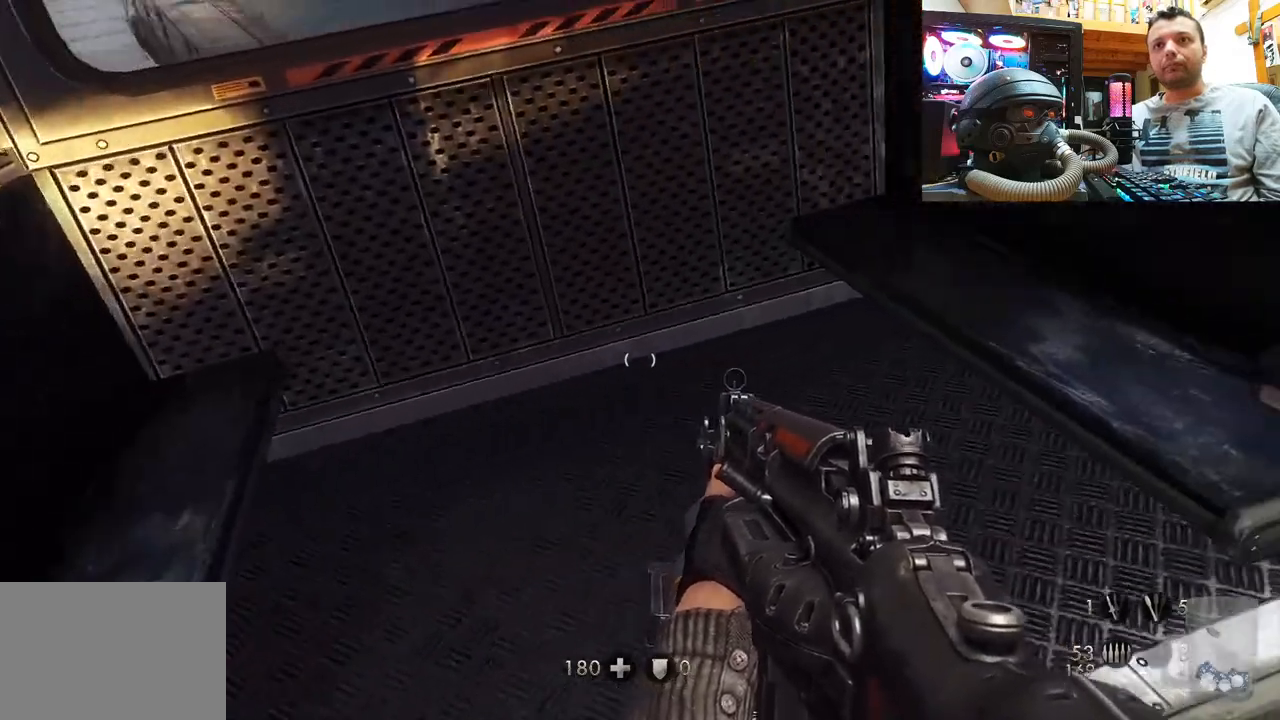
{"buttons": [], "left_stick": "left", "right_stick": "down-right", "events": [[50, "left_stick", "up-left"], [183, "left_stick", "left"]]}
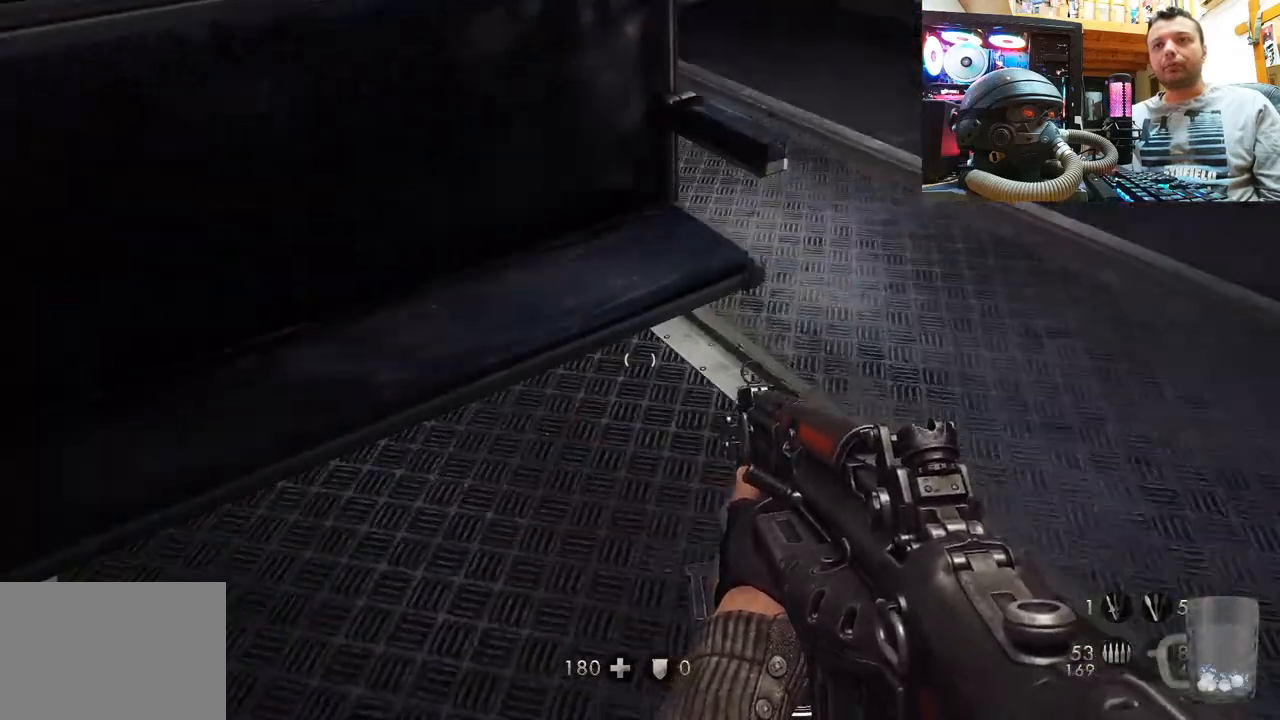
{"buttons": [], "left_stick": "up", "right_stick": "down-right", "events": [[33, "left_stick", "center"], [250, "right_stick", "right"], [350, "left_stick", "up"], [350, "right_stick", "center"], [450, "right_stick", "down-right"]]}
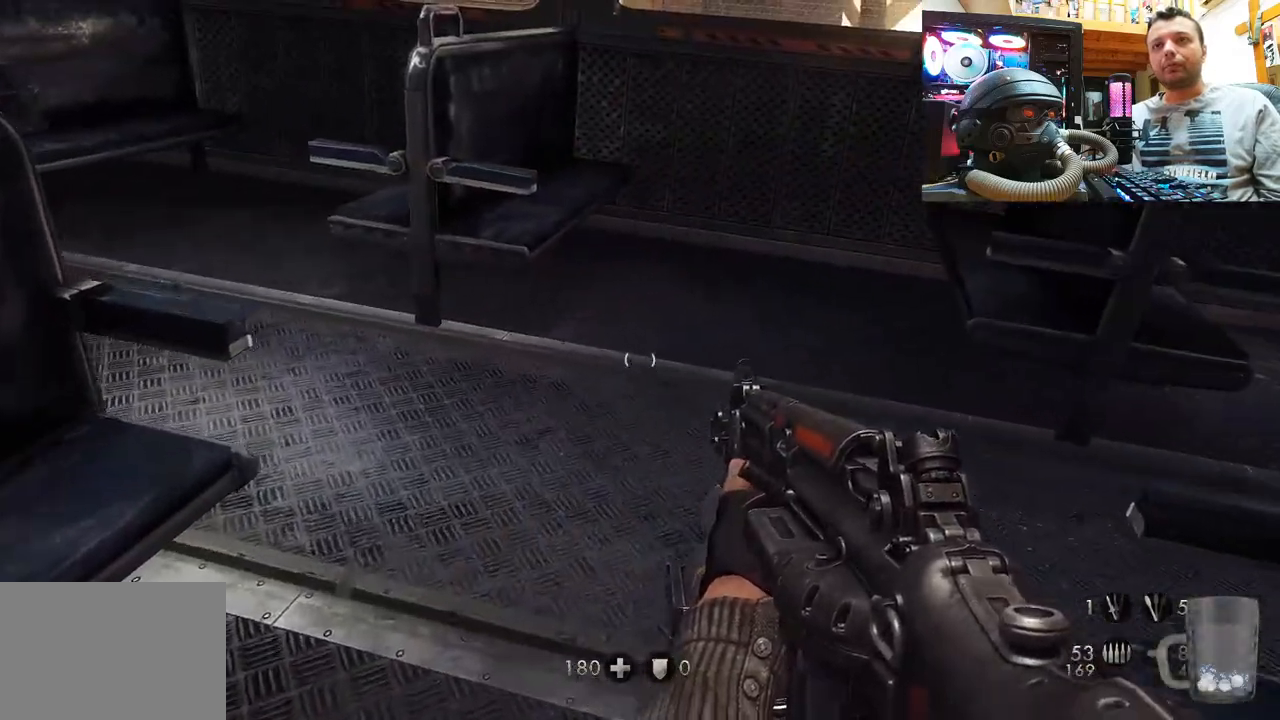
{"buttons": [], "left_stick": "up", "right_stick": "left", "events": [[150, "right_stick", "center"], [200, "right_stick", "left"]]}
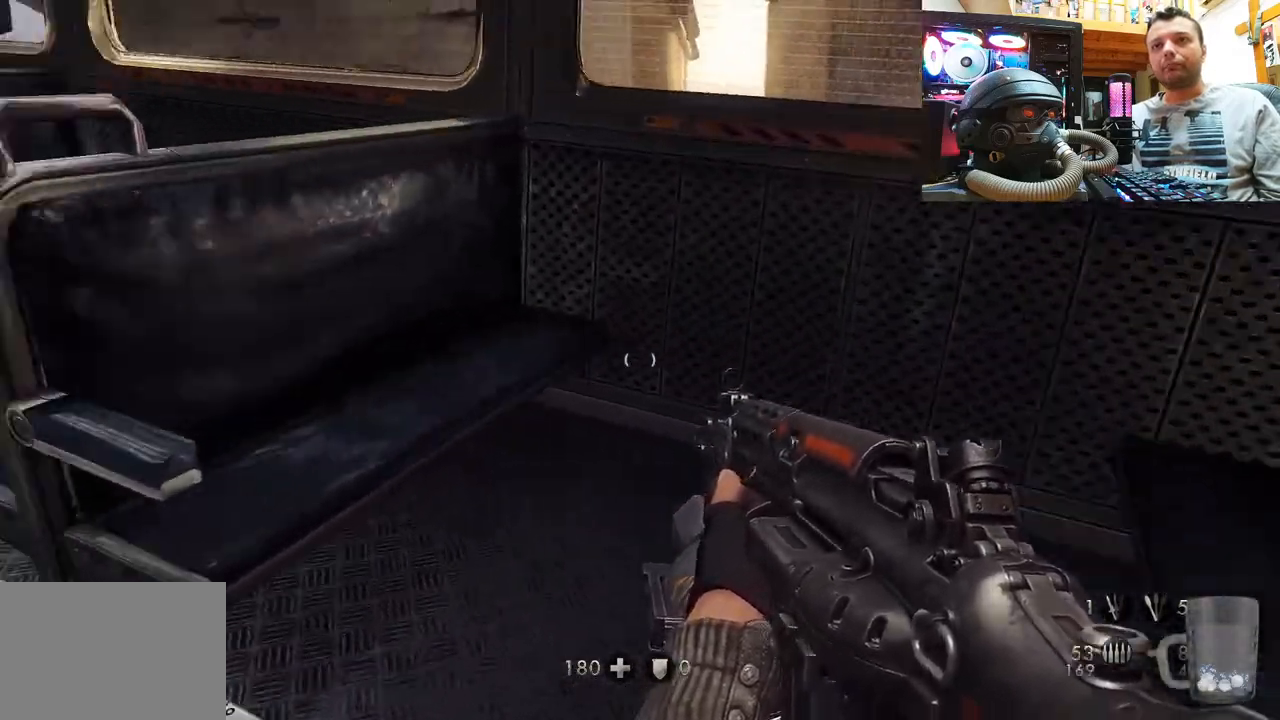
{"buttons": [], "left_stick": "up", "right_stick": "center", "events": [[167, "left_stick", "center"], [217, "left_stick", "down-left"], [383, "left_stick", "up-left"], [433, "left_stick", "up"], [433, "right_stick", "center"]]}
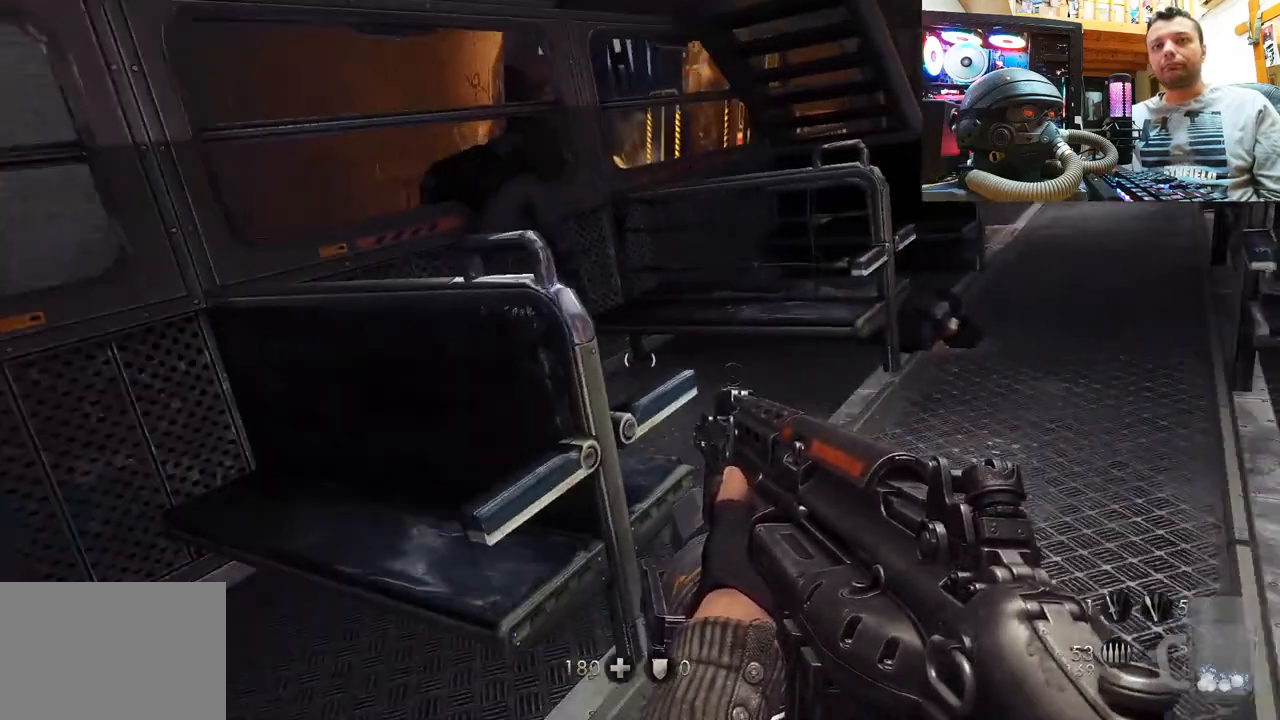
{"buttons": [], "left_stick": "right", "right_stick": "up", "events": [[83, "right_stick", "up-left"], [100, "left_stick", "up-right"], [383, "left_stick", "right"], [433, "right_stick", "up"]]}
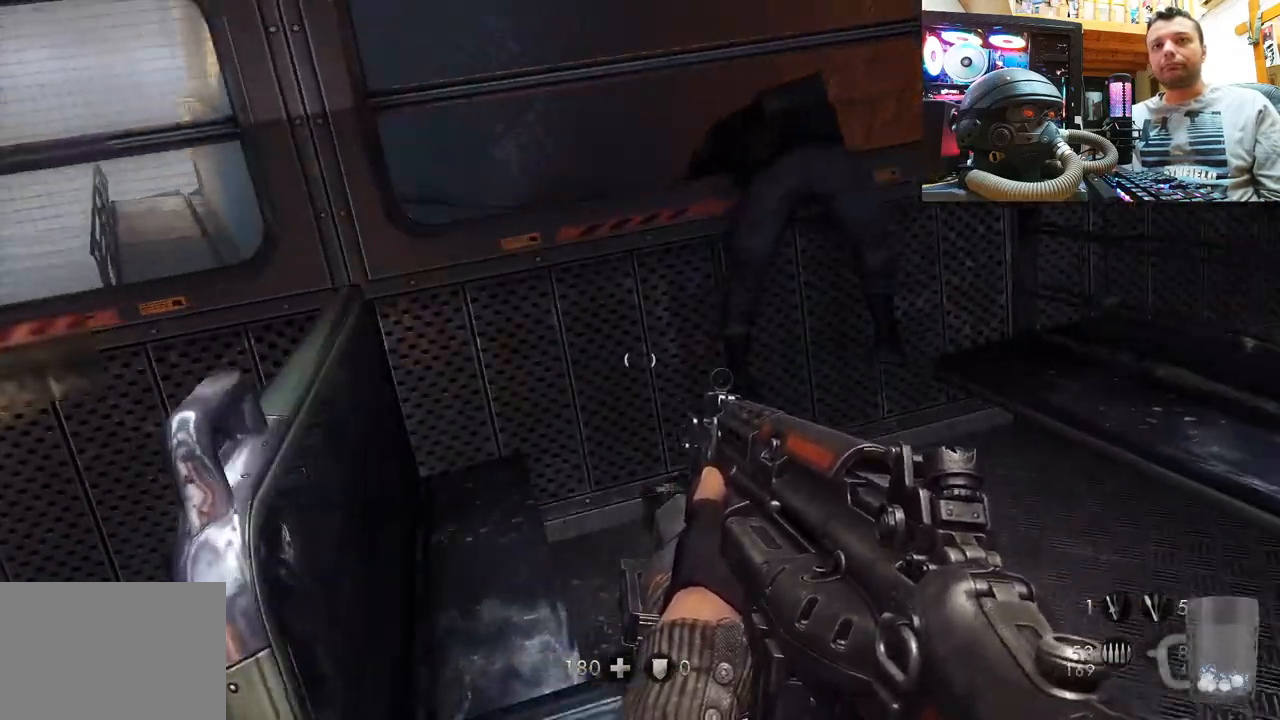
{"buttons": [], "left_stick": "center", "right_stick": "center", "events": [[150, "right_stick", "up-right"], [317, "left_stick", "center"], [383, "right_stick", "center"]]}
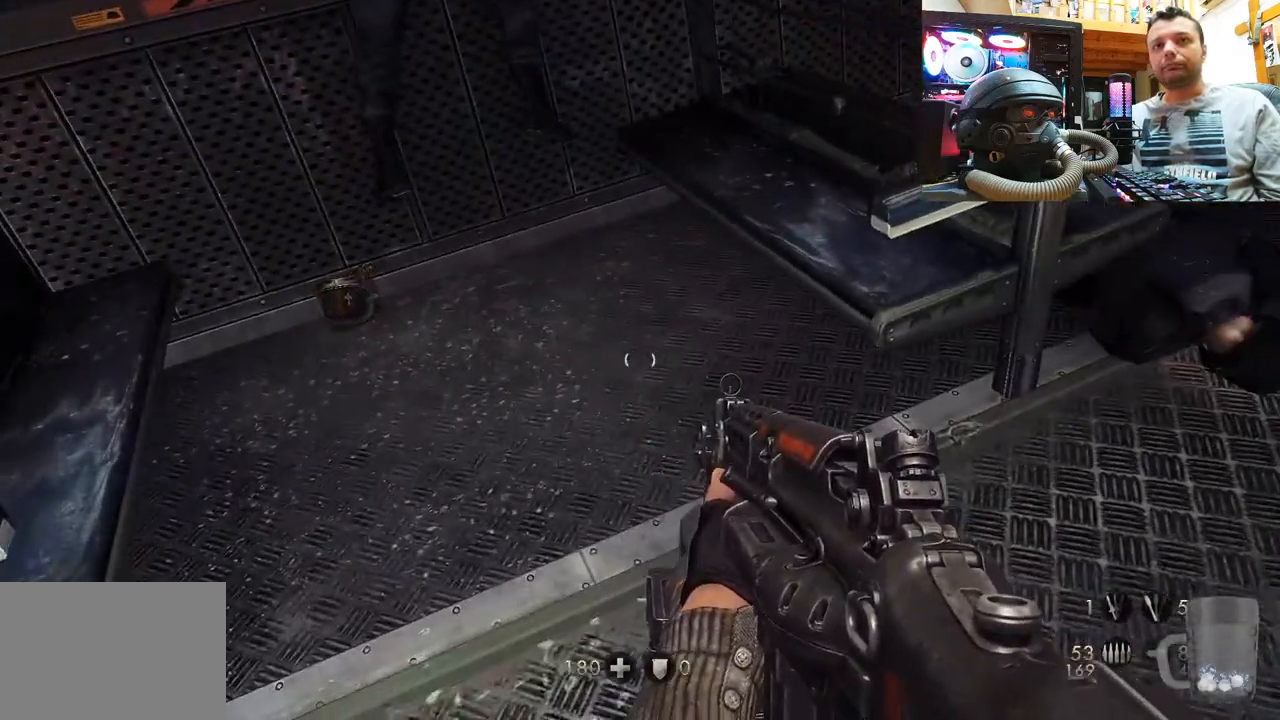
{"buttons": ["SQUARE"], "left_stick": "left", "right_stick": "center", "events": [[50, "right_stick", "left"], [83, "left_stick", "up"], [150, "right_stick", "up-left"], [367, "right_stick", "center"], [483, "SQUARE", "down"], [483, "left_stick", "left"]]}
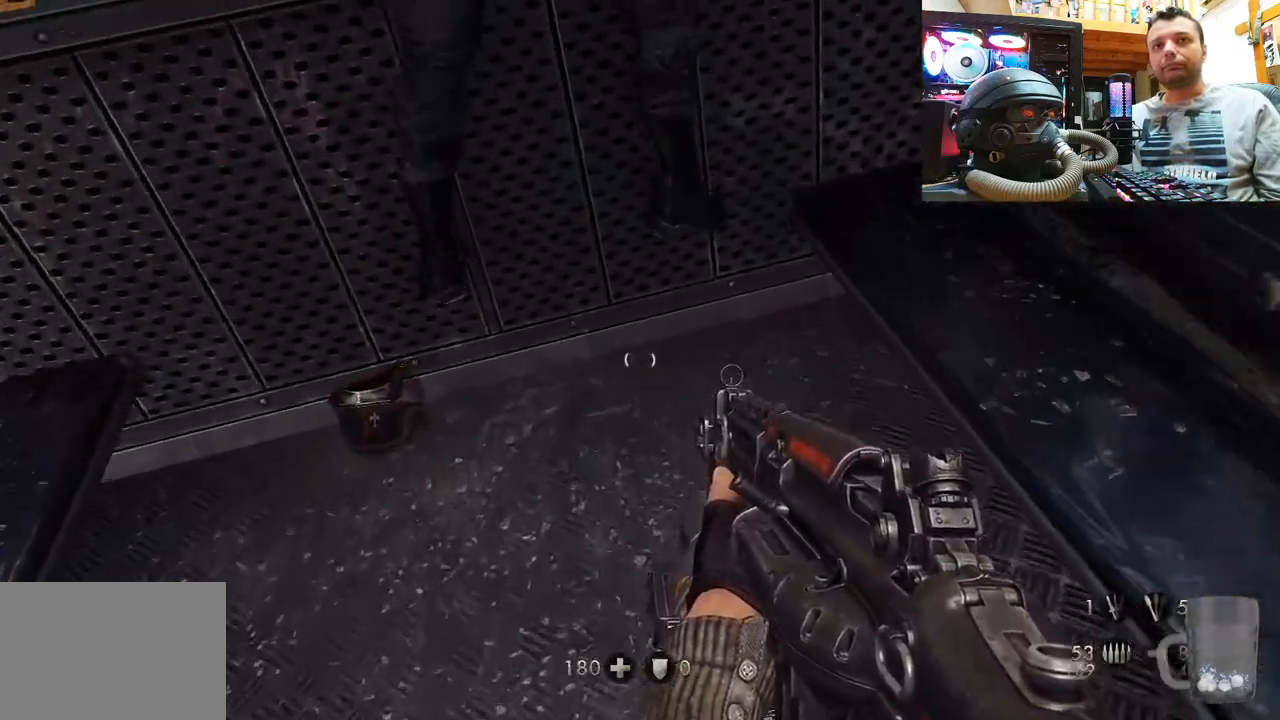
{"buttons": [], "left_stick": "center", "right_stick": "center", "events": [[17, "left_stick", "down-left"], [83, "SQUARE", "up"], [133, "left_stick", "center"], [167, "SQUARE", "down"], [283, "SQUARE", "up"]]}
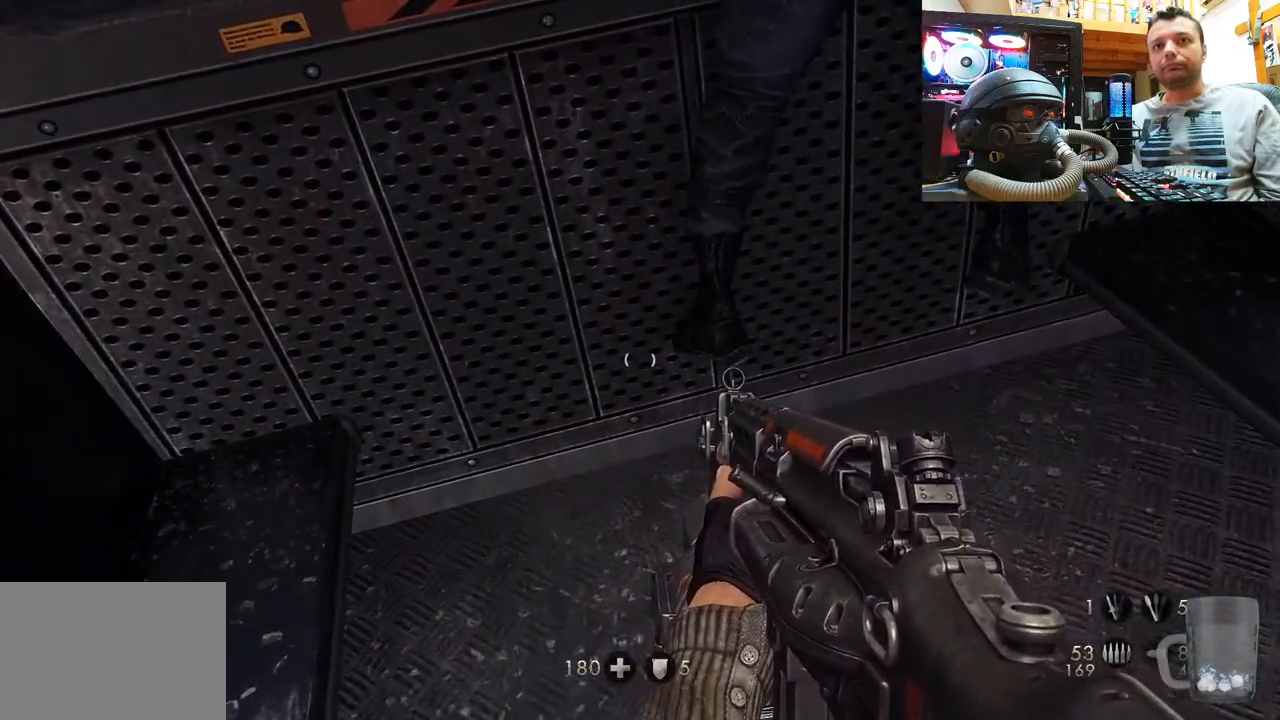
{"buttons": [], "left_stick": "down-right", "right_stick": "down-left", "events": [[67, "left_stick", "down-right"], [83, "right_stick", "right"], [217, "right_stick", "down-right"], [433, "right_stick", "down-left"]]}
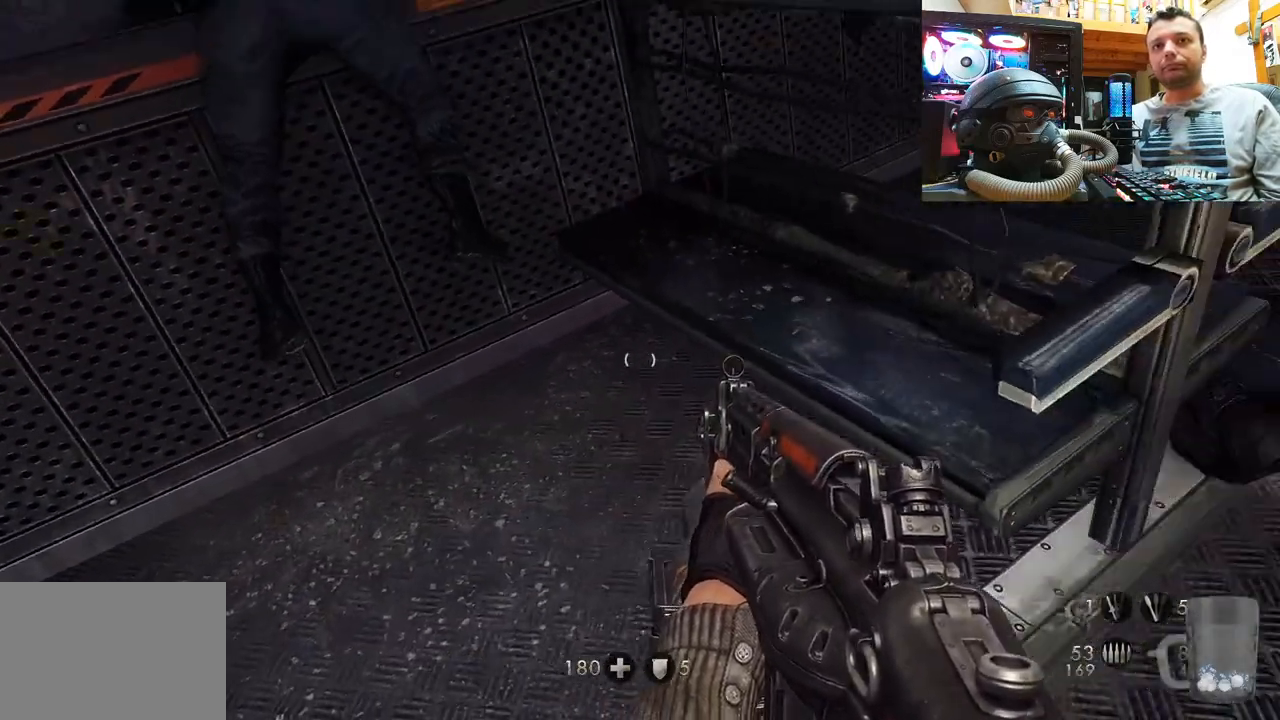
{"buttons": [], "left_stick": "right", "right_stick": "up", "events": [[117, "left_stick", "center"], [117, "right_stick", "right"], [217, "right_stick", "up-right"], [250, "left_stick", "down-right"], [367, "left_stick", "right"], [433, "right_stick", "up"]]}
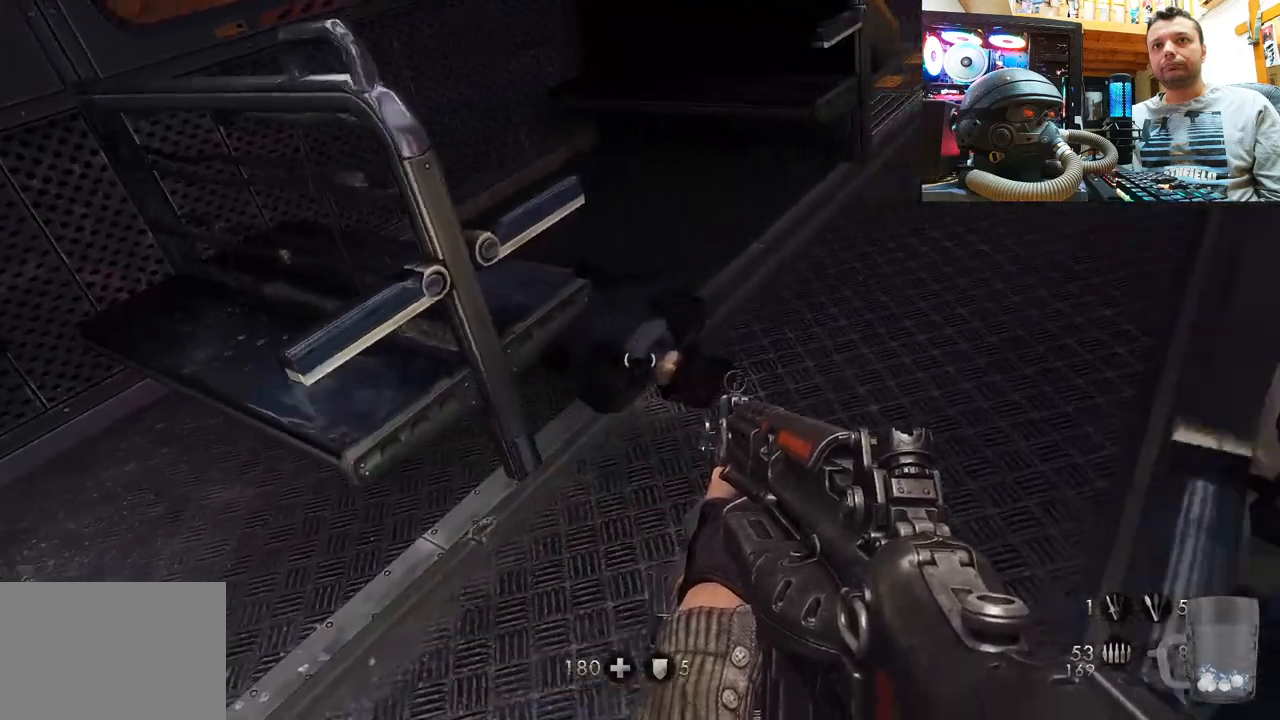
{"buttons": [], "left_stick": "center", "right_stick": "up-left", "events": [[50, "left_stick", "center"], [83, "right_stick", "up-left"], [167, "left_stick", "up"], [483, "left_stick", "center"]]}
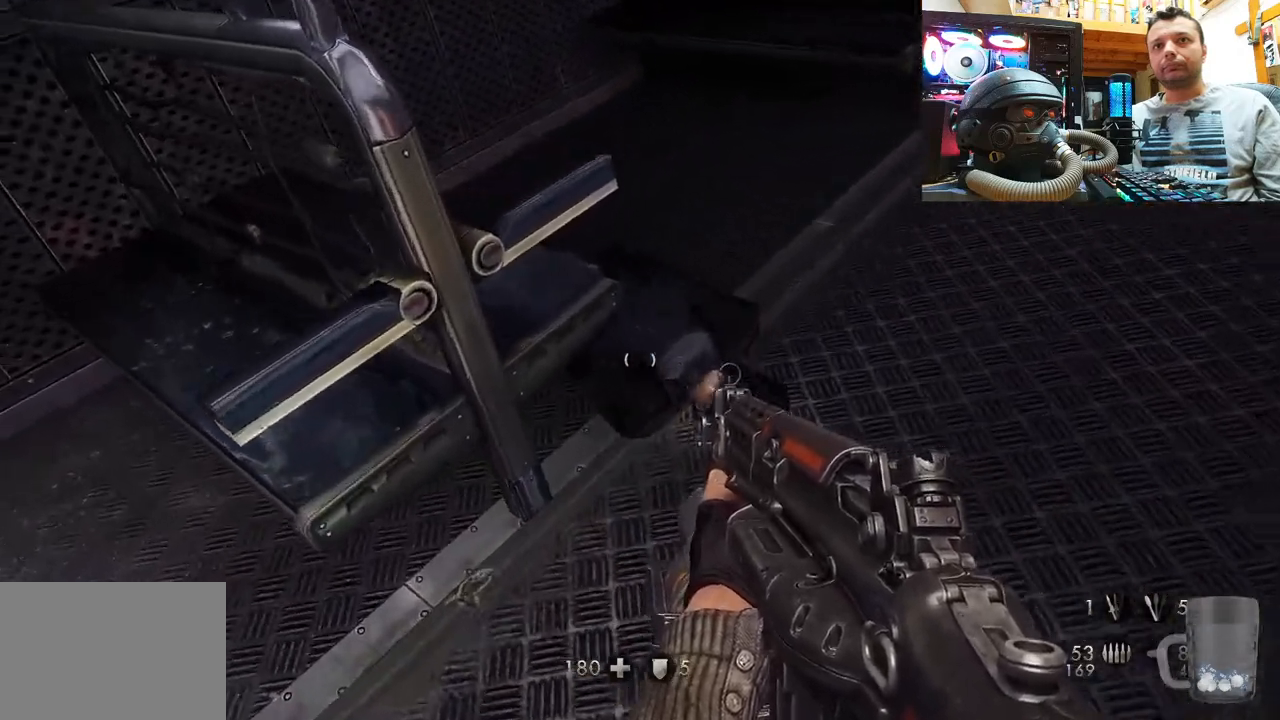
{"buttons": [], "left_stick": "up-right", "right_stick": "center", "events": [[117, "right_stick", "center"], [133, "left_stick", "up-right"], [217, "right_stick", "left"], [467, "right_stick", "center"]]}
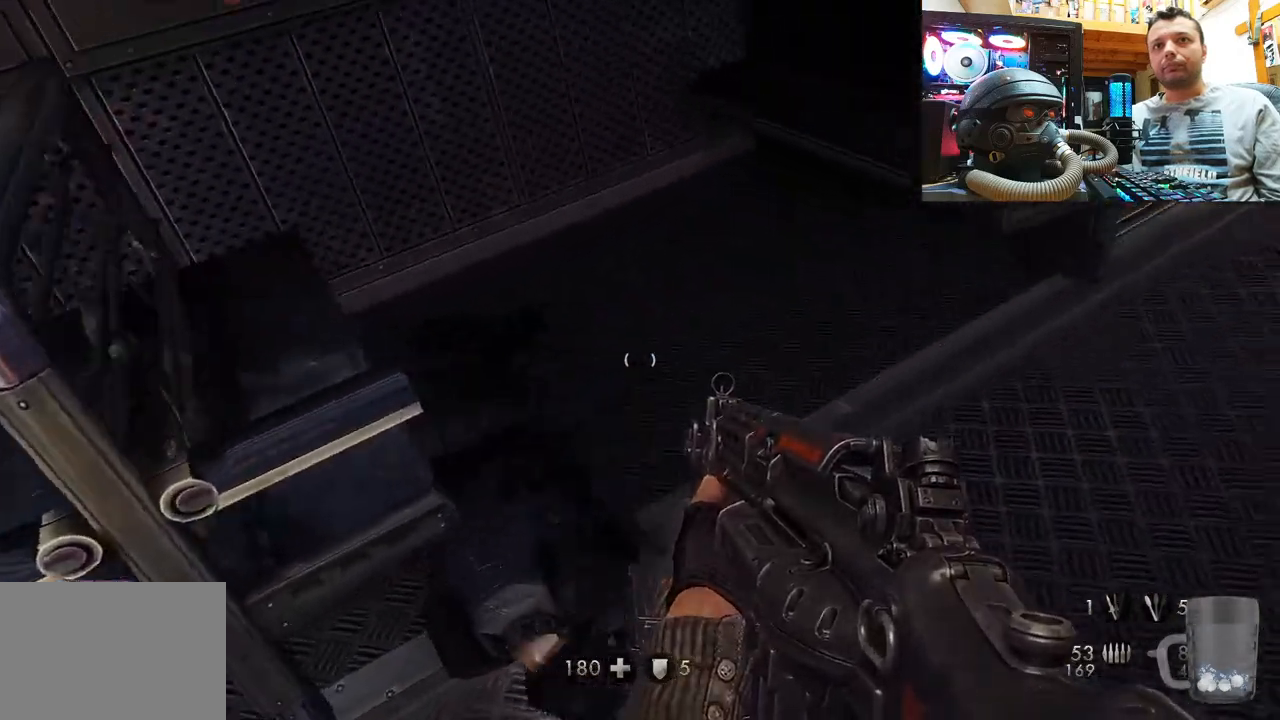
{"buttons": [], "left_stick": "up-left", "right_stick": "right", "events": [[33, "left_stick", "center"], [33, "right_stick", "down-right"], [83, "right_stick", "down"], [283, "right_stick", "down-right"], [317, "left_stick", "up"], [433, "right_stick", "right"], [483, "left_stick", "up-left"]]}
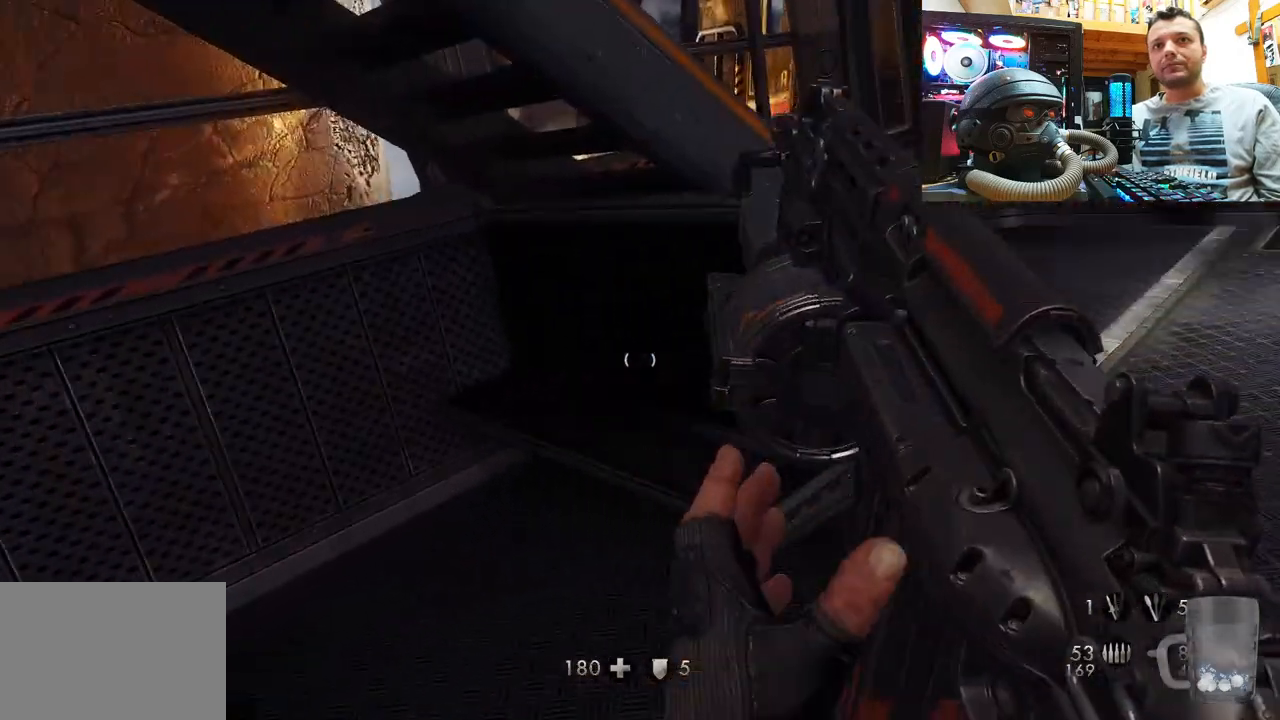
{"buttons": ["TOUCHPAD"], "left_stick": "center", "right_stick": "right", "events": [[183, "left_stick", "down-left"], [450, "TOUCHPAD", "down"], [450, "left_stick", "center"]]}
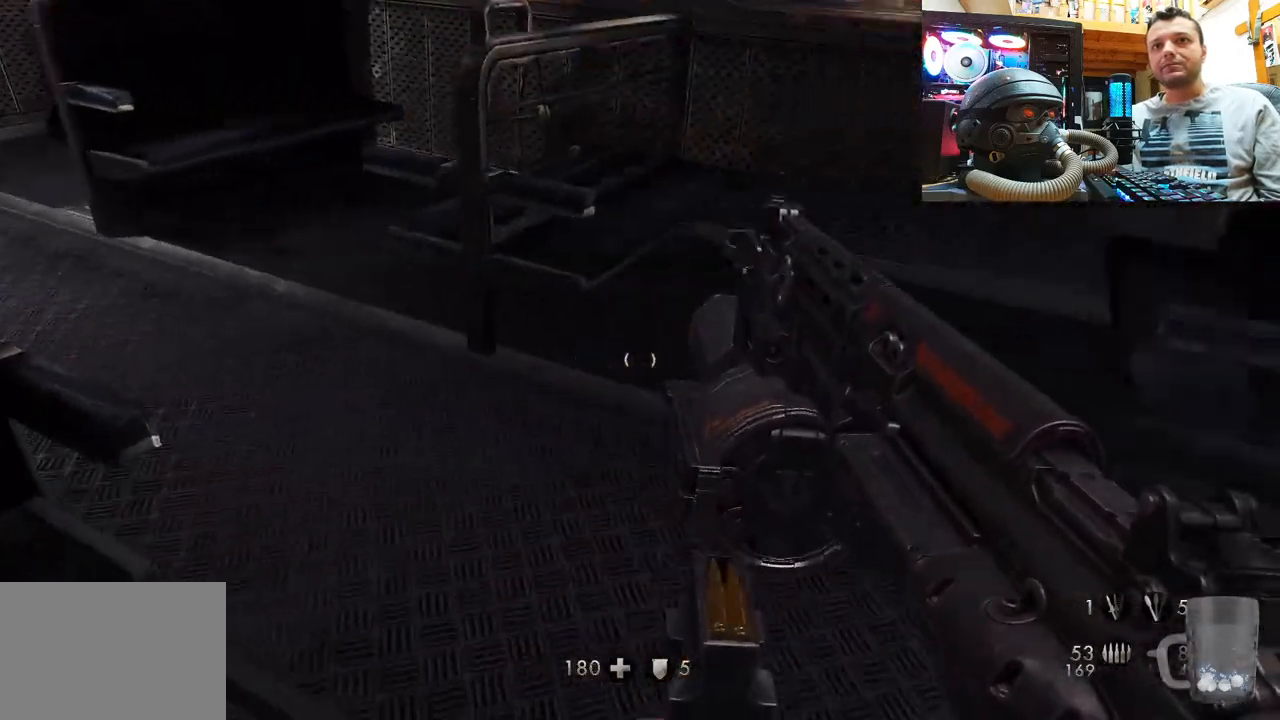
{"buttons": ["TOUCHPAD"], "left_stick": "up", "right_stick": "center", "events": [[133, "TOUCHPAD", "up"], [250, "right_stick", "center"], [283, "TOUCHPAD", "down"], [450, "left_stick", "up"]]}
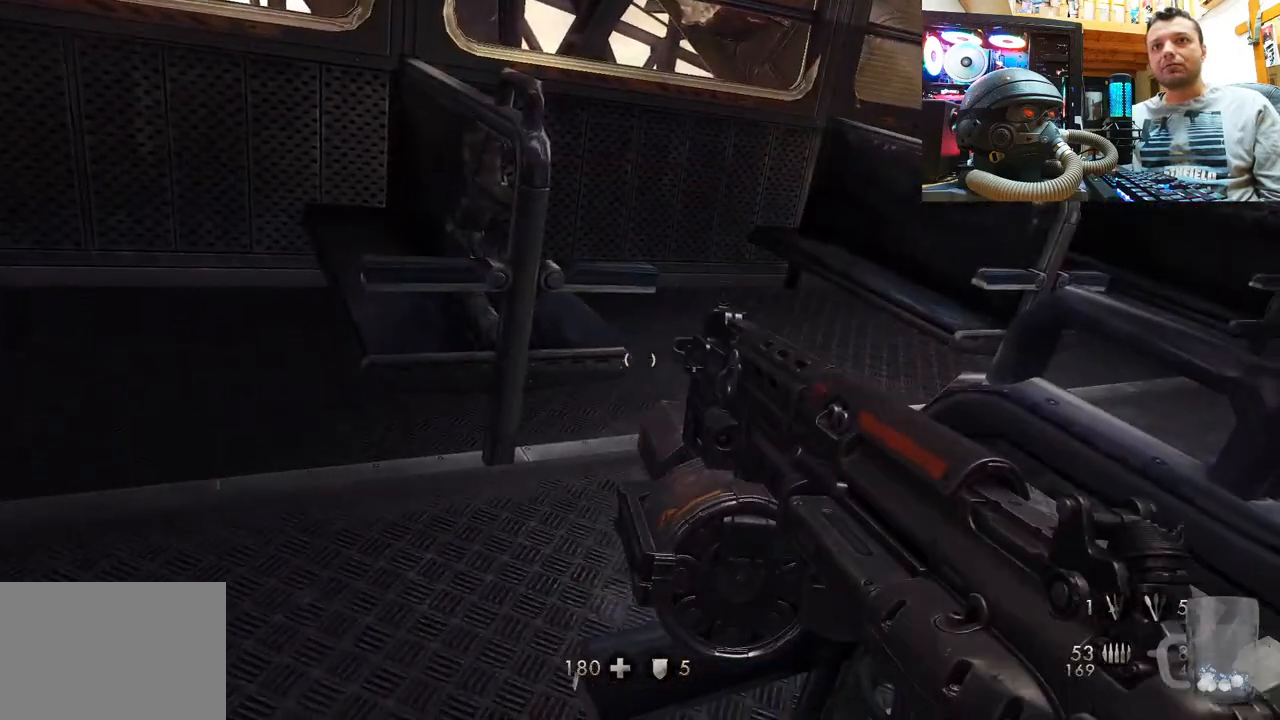
{"buttons": [], "left_stick": "right", "right_stick": "up-left", "events": [[100, "right_stick", "up-left"], [167, "TOUCHPAD", "up"], [250, "right_stick", "center"], [283, "left_stick", "up-right"], [317, "right_stick", "up-left"], [450, "left_stick", "right"]]}
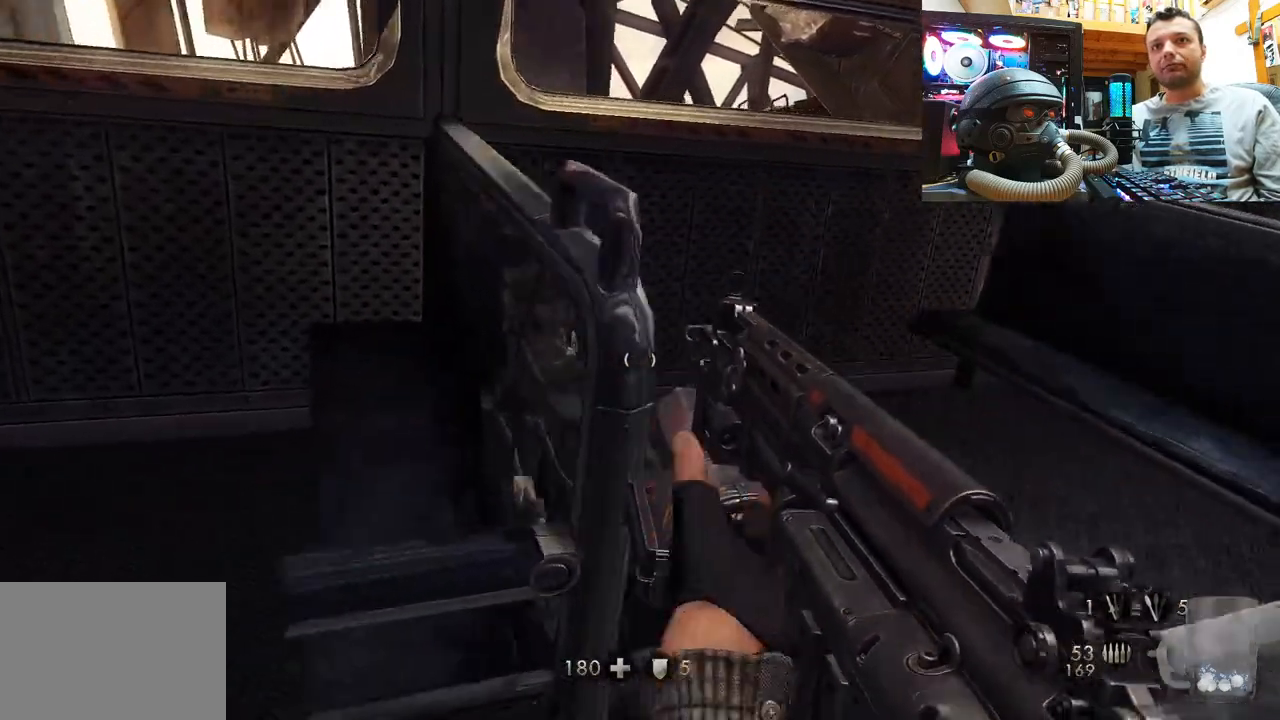
{"buttons": [], "left_stick": "left", "right_stick": "left", "events": [[117, "left_stick", "center"], [117, "right_stick", "center"], [267, "right_stick", "left"], [283, "left_stick", "right"], [483, "left_stick", "left"]]}
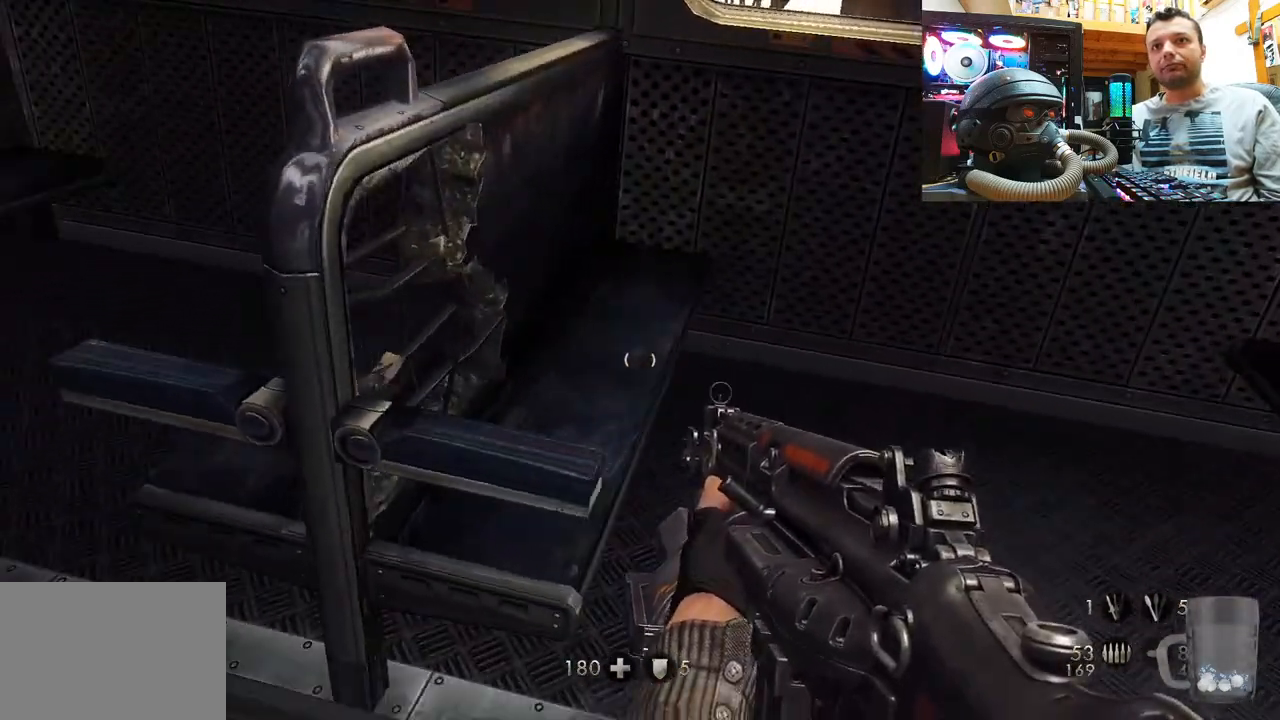
{"buttons": [], "left_stick": "center", "right_stick": "up-left", "events": [[33, "right_stick", "center"], [83, "right_stick", "down-right"], [300, "left_stick", "up-left"], [317, "right_stick", "center"], [383, "right_stick", "up-left"], [483, "left_stick", "center"]]}
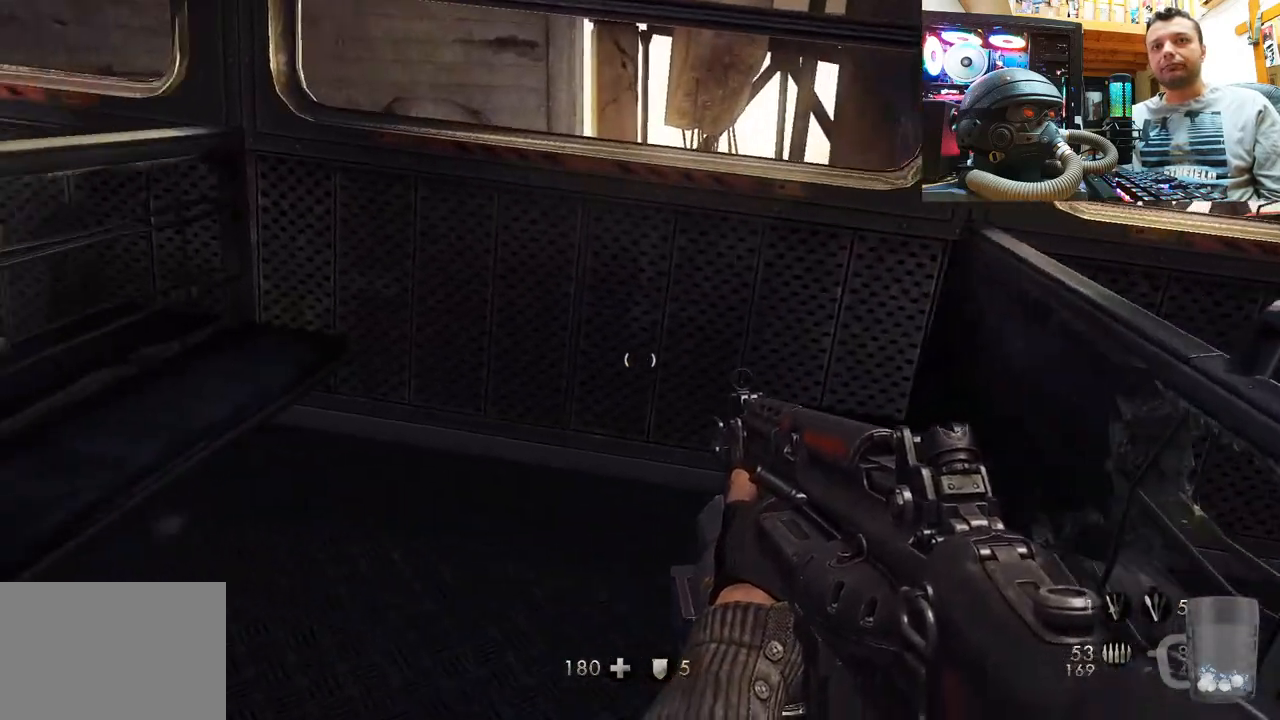
{"buttons": [], "left_stick": "up-right", "right_stick": "up-left", "events": [[83, "left_stick", "right"], [167, "left_stick", "up-right"]]}
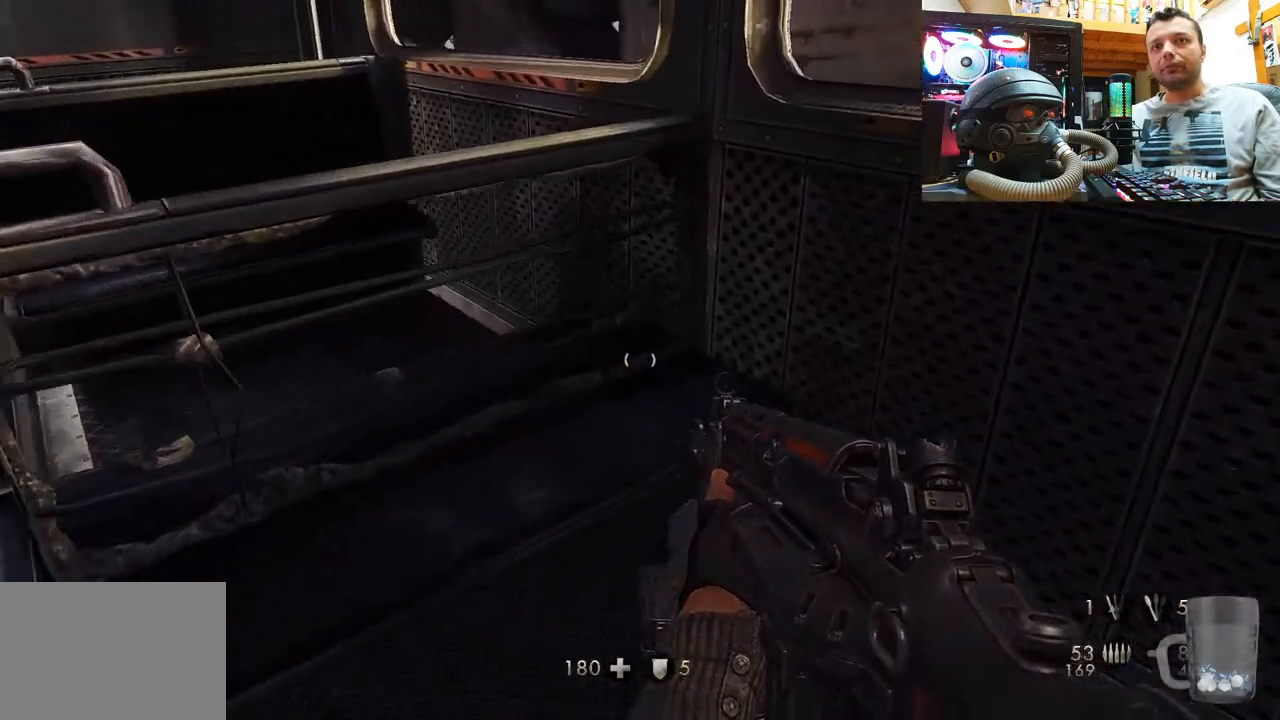
{"buttons": [], "left_stick": "up", "right_stick": "up-left", "events": [[83, "left_stick", "down-right"], [233, "left_stick", "center"], [450, "left_stick", "up"]]}
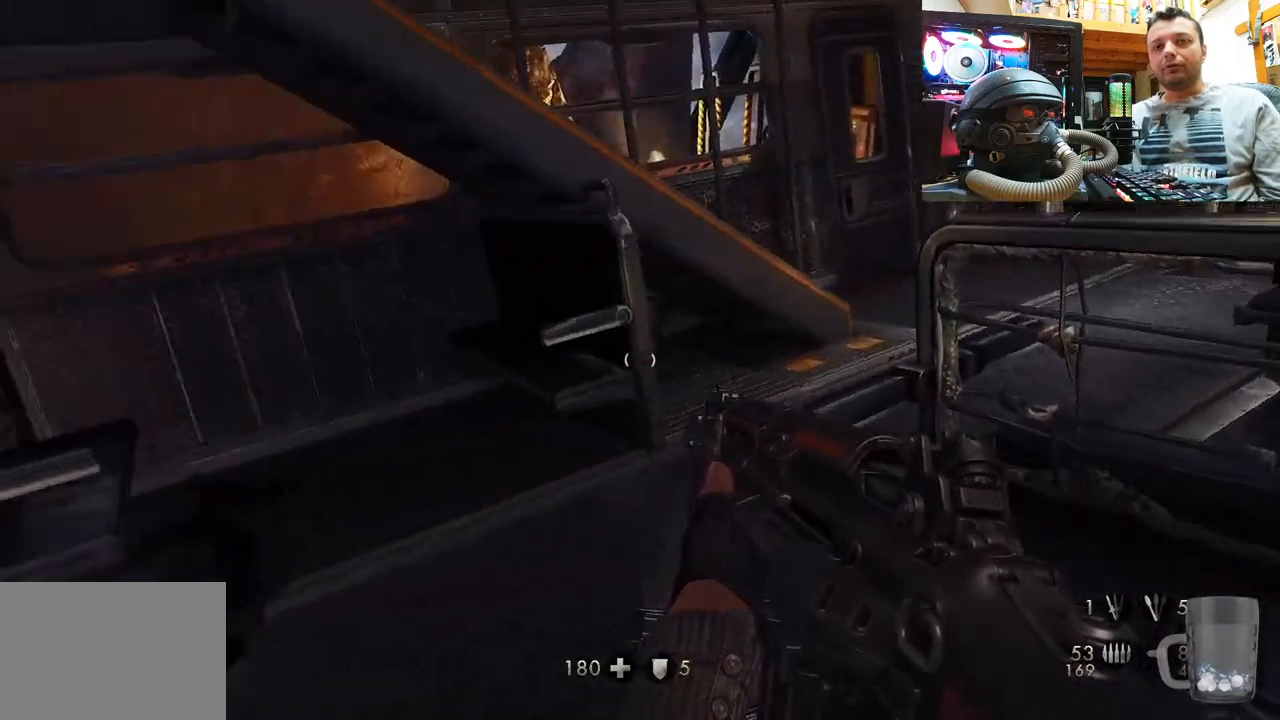
{"buttons": [], "left_stick": "down-right", "right_stick": "up-right", "events": [[50, "TOUCHPAD", "down"], [50, "right_stick", "center"], [167, "TOUCHPAD", "up"], [217, "right_stick", "up-left"], [233, "TOUCHPAD", "down"], [267, "left_stick", "up-right"], [350, "TOUCHPAD", "up"], [417, "right_stick", "up-right"], [483, "left_stick", "down-right"]]}
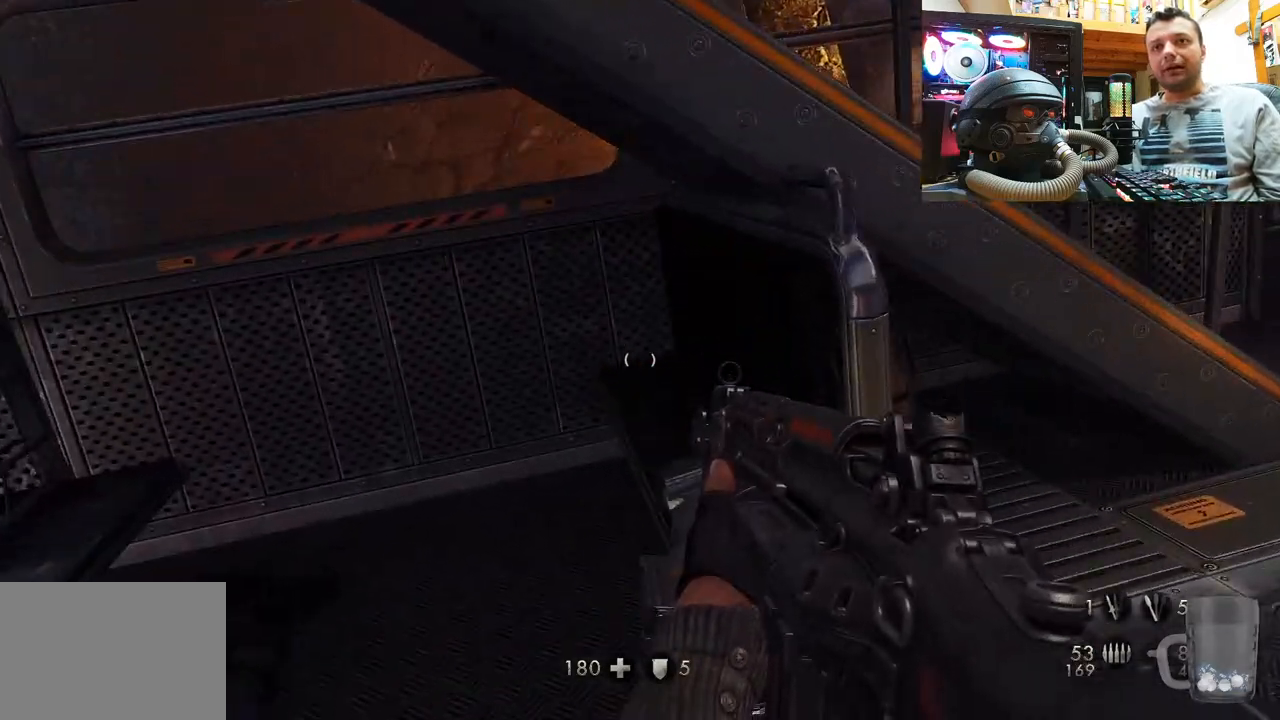
{"buttons": [], "left_stick": "center", "right_stick": "center", "events": [[50, "left_stick", "down-left"], [183, "right_stick", "up-left"], [367, "left_stick", "down-right"], [467, "left_stick", "center"], [467, "right_stick", "center"]]}
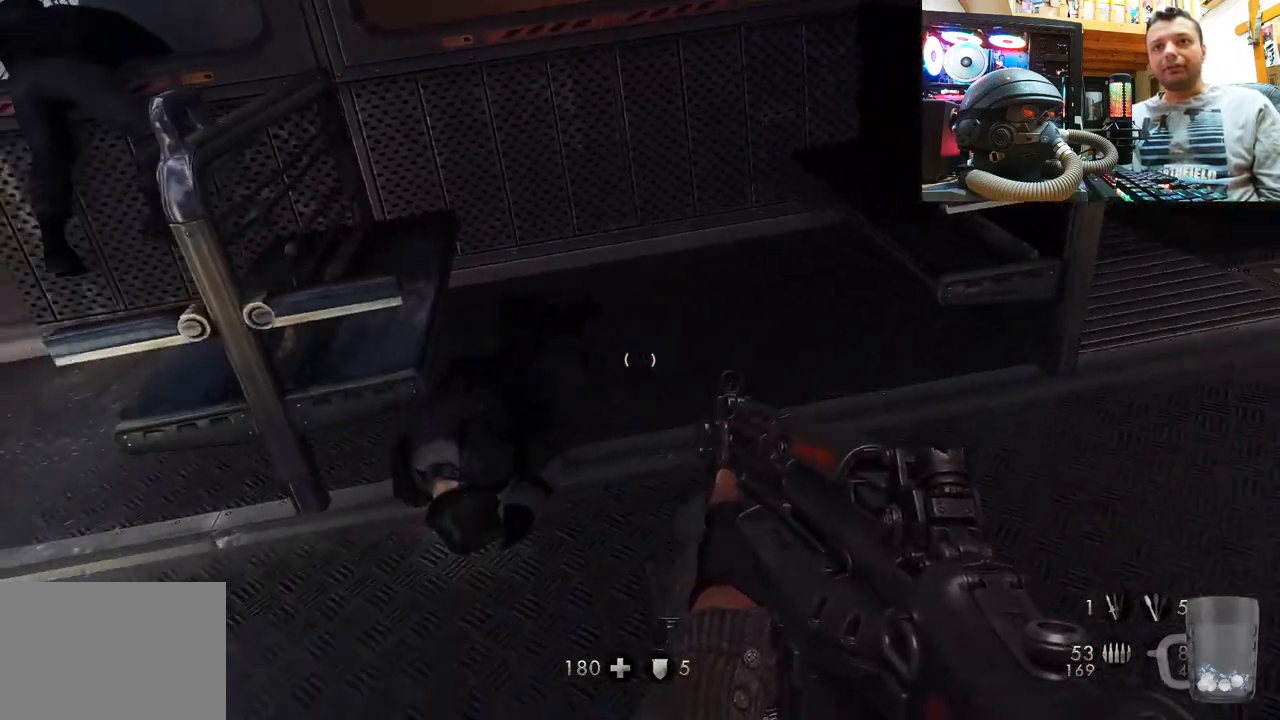
{"buttons": [], "left_stick": "up", "right_stick": "down-right", "events": [[33, "left_stick", "up-right"], [83, "left_stick", "up"], [333, "right_stick", "down-right"]]}
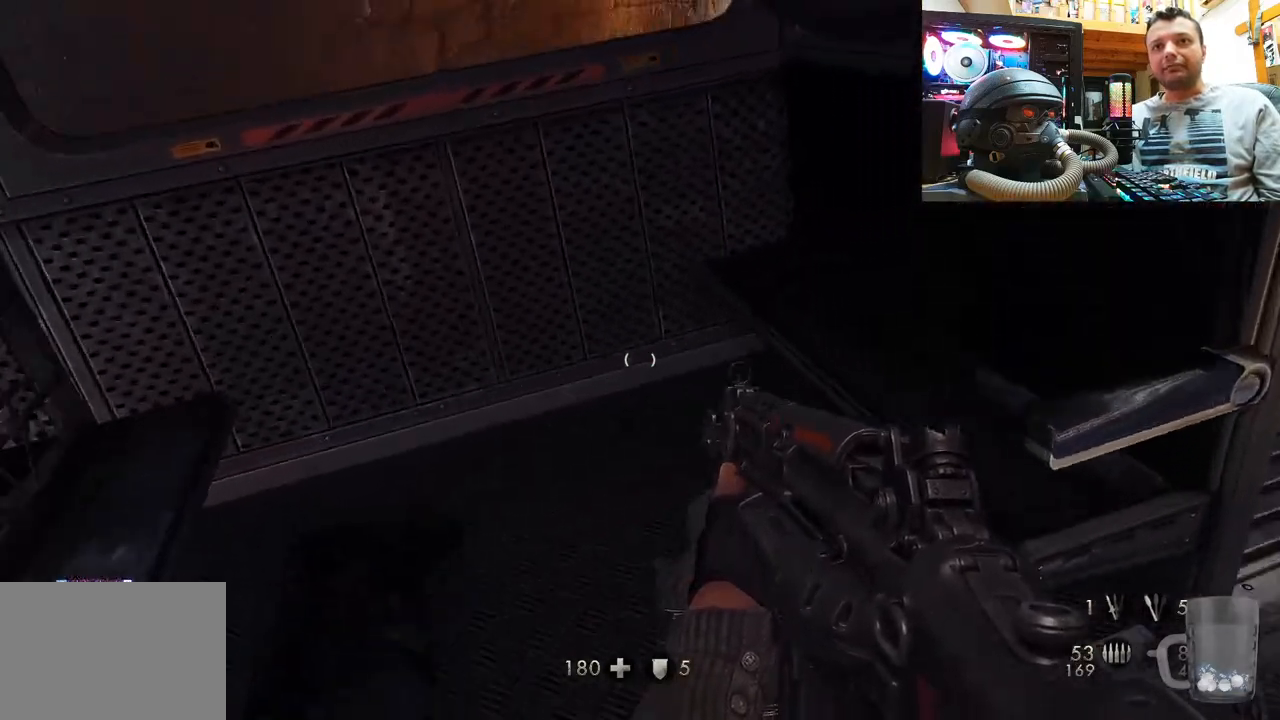
{"buttons": [], "left_stick": "up-left", "right_stick": "down-right", "events": [[50, "left_stick", "center"], [117, "left_stick", "down"], [317, "left_stick", "down-left"], [500, "left_stick", "up-left"]]}
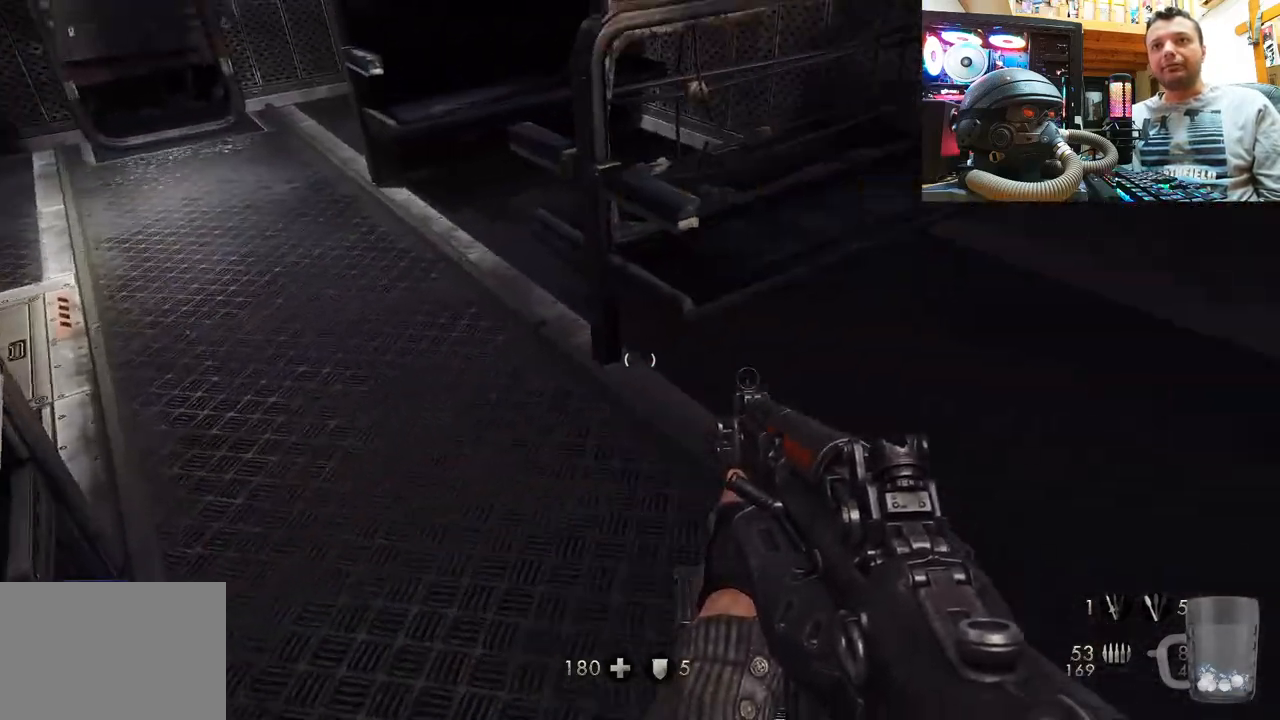
{"buttons": [], "left_stick": "up-left", "right_stick": "up", "events": [[67, "right_stick", "center"], [183, "right_stick", "down-right"], [383, "right_stick", "up"]]}
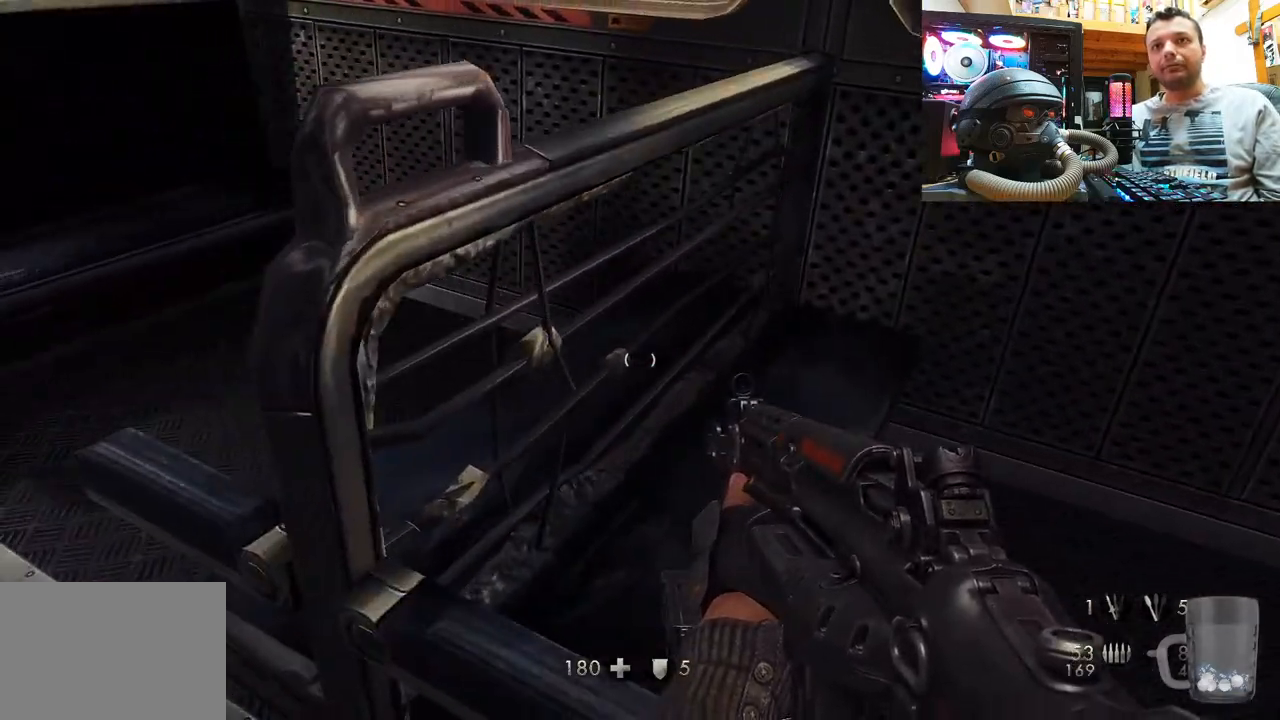
{"buttons": [], "left_stick": "down-right", "right_stick": "left", "events": [[183, "left_stick", "up"], [217, "right_stick", "center"], [333, "right_stick", "left"], [383, "left_stick", "right"], [433, "left_stick", "down-right"]]}
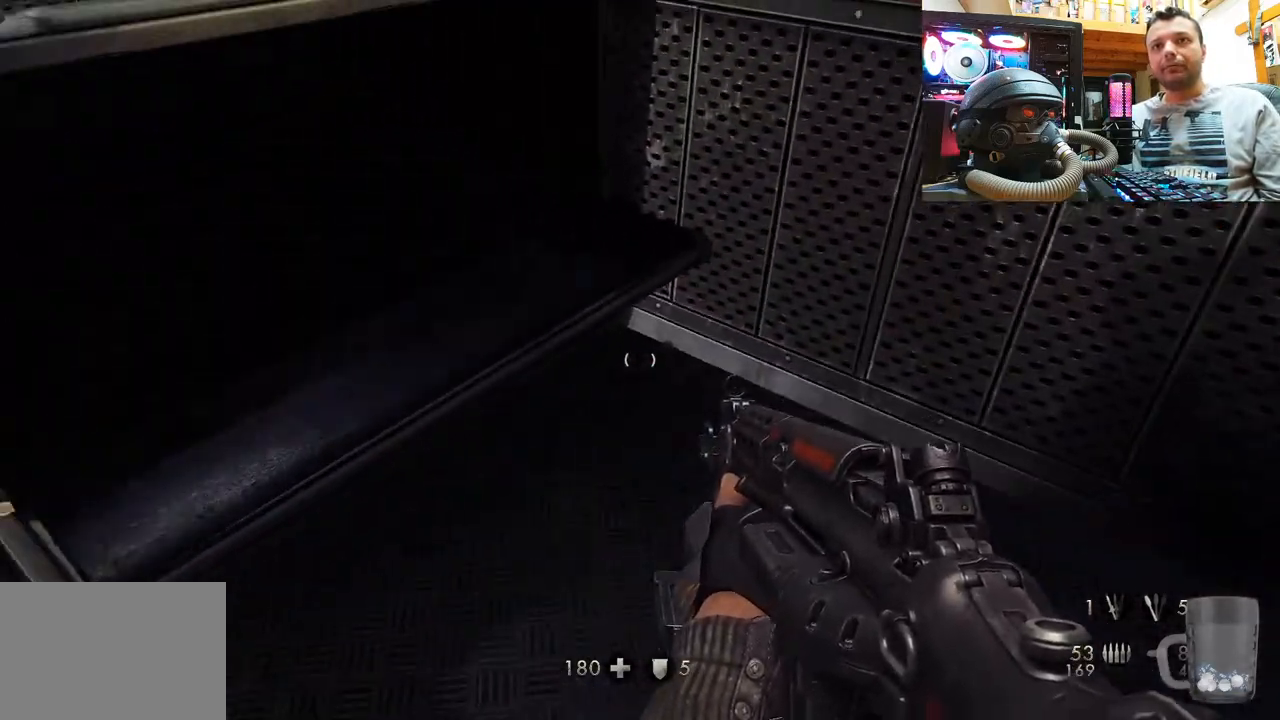
{"buttons": [], "left_stick": "right", "right_stick": "up-left", "events": [[167, "left_stick", "center"], [300, "right_stick", "up"], [417, "right_stick", "up-left"], [433, "left_stick", "right"]]}
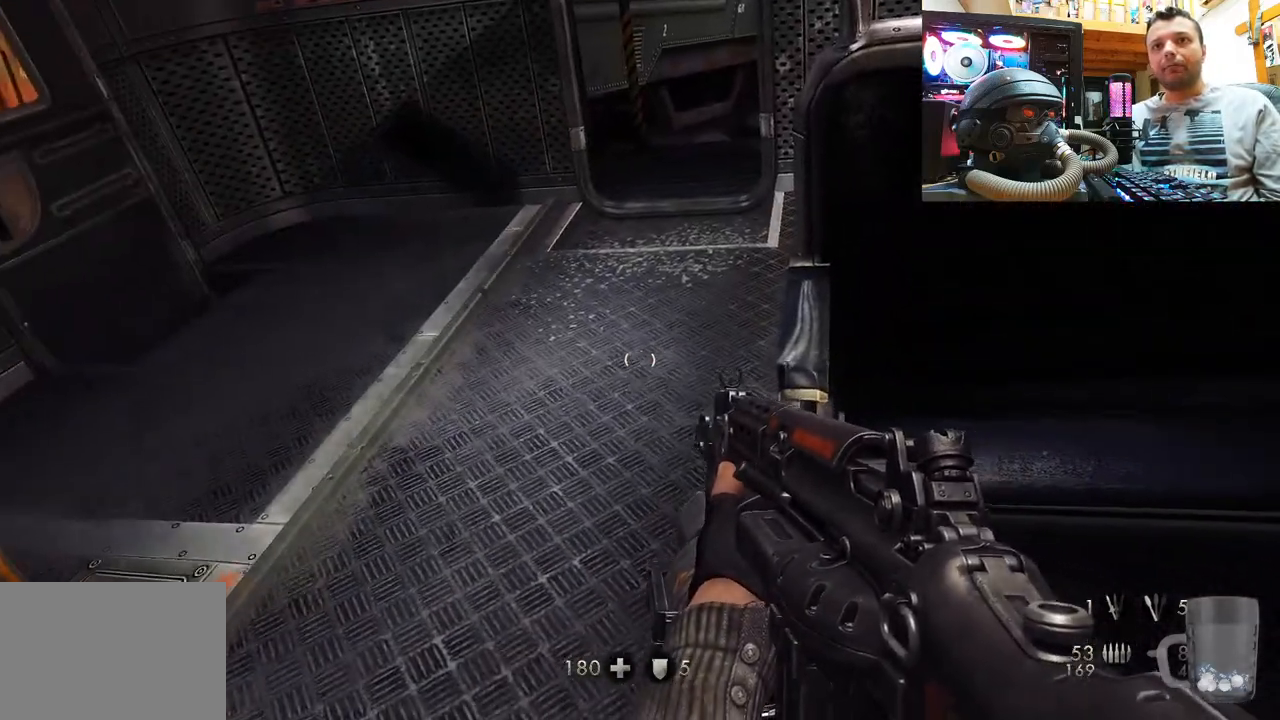
{"buttons": [], "left_stick": "up", "right_stick": "center", "events": [[233, "right_stick", "left"], [367, "left_stick", "up"], [383, "right_stick", "center"]]}
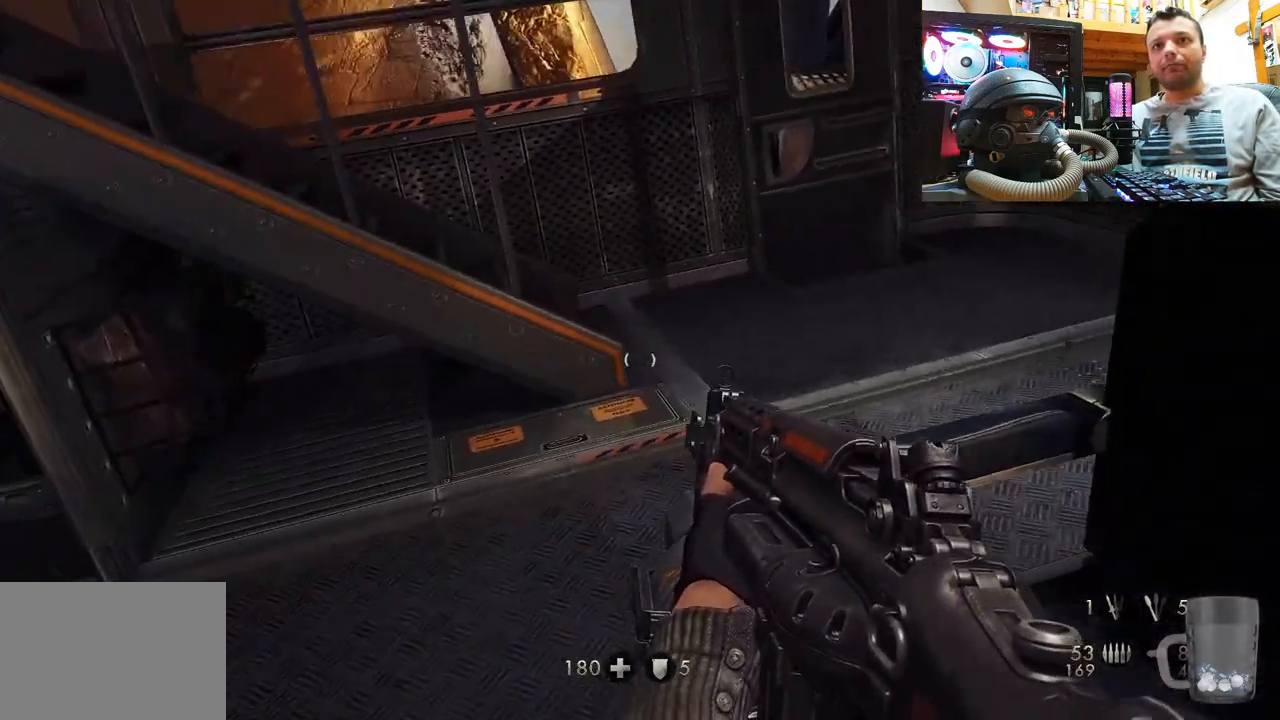
{"buttons": [], "left_stick": "up-right", "right_stick": "up-right", "events": [[150, "right_stick", "down-left"], [267, "left_stick", "up-right"], [317, "right_stick", "down-right"], [483, "right_stick", "up-right"]]}